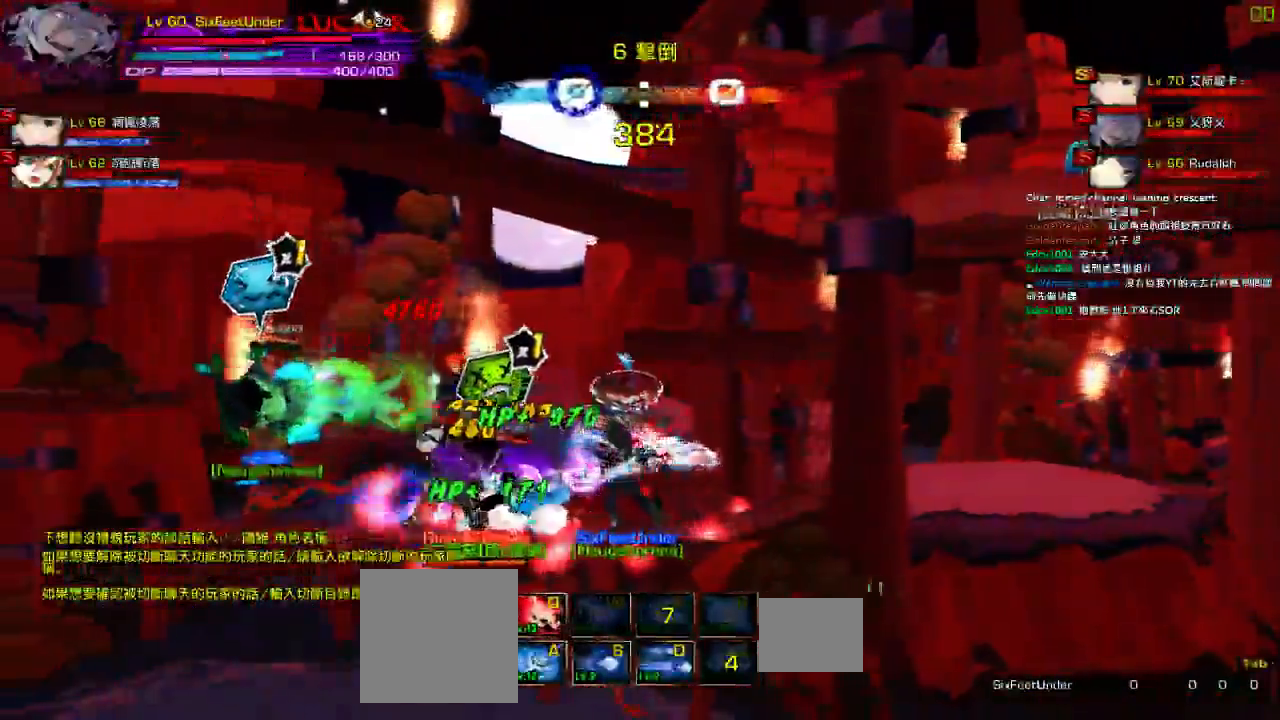
Gameplay with keyboard; each line is a JSON object with the keys held at the frame after it. "events" lists presses ("down") and releases ("up") of "a", "c", "ctrl", "d", "down", "e", "left", "q", "r", "right", "s", "space", "up", "w", "x" and "z" between this image and that frame as [ms after this image, input, new state], when the widget could be followed in between. No other keys are recorded. Mouse input is not recorded.
{"keys": ["left"], "events": [[84, "z", "down"], [184, "z", "up"], [350, "left", "down"], [417, "left", "up"], [484, "left", "down"]]}
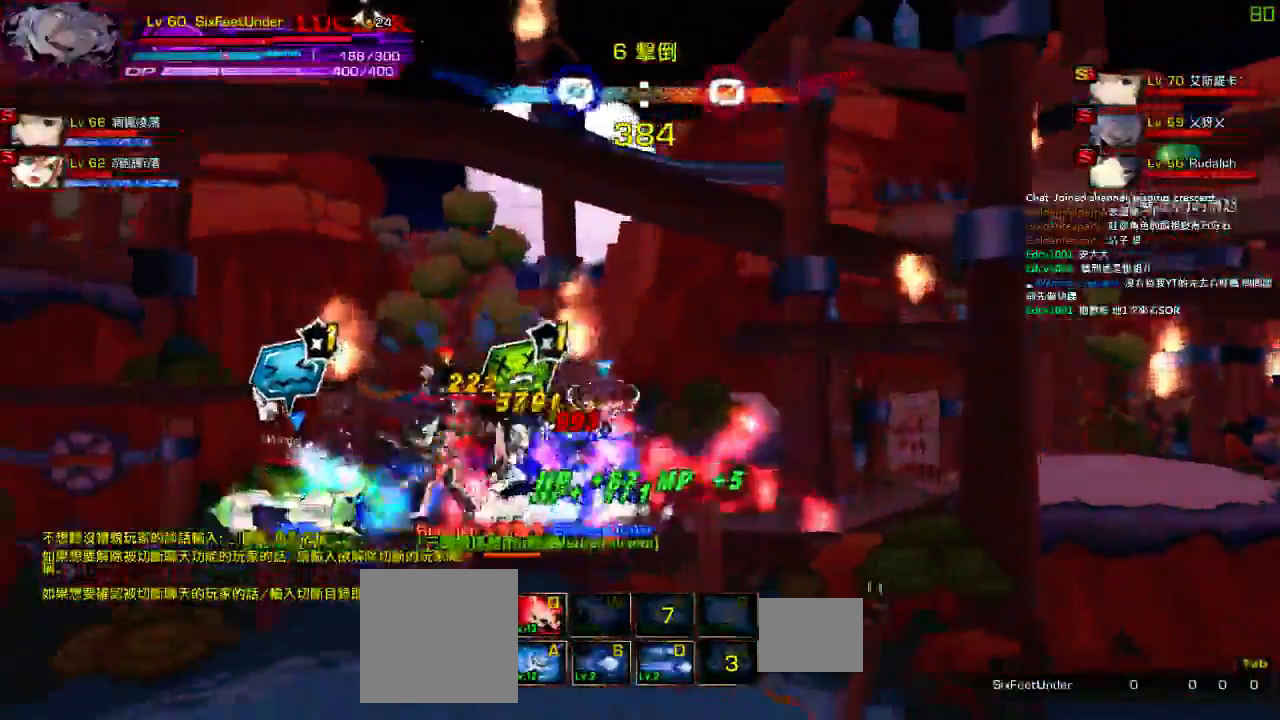
{"keys": ["left"], "events": [[17, "up", "down"], [50, "x", "down"], [150, "left", "up"], [150, "up", "up"], [217, "x", "up"], [450, "left", "down"]]}
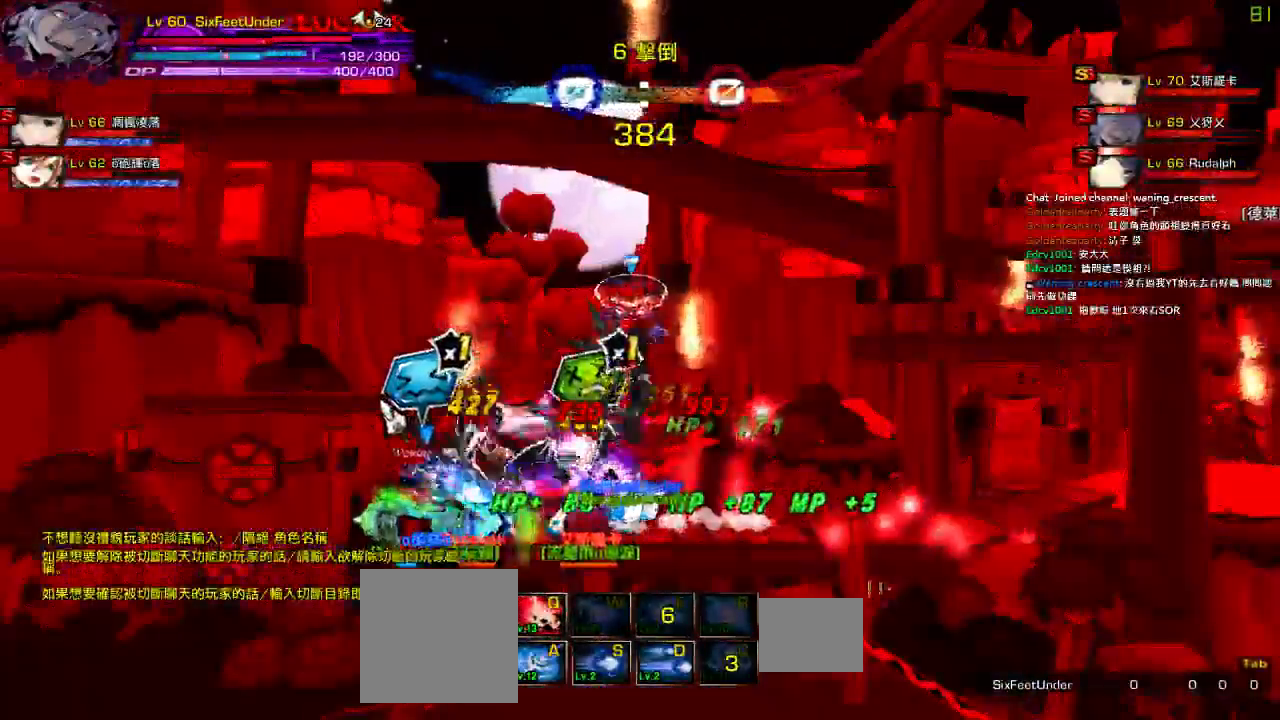
{"keys": [], "events": [[50, "left", "up"], [84, "left", "down"], [100, "up", "down"], [150, "x", "down"], [217, "left", "up"], [217, "up", "up"], [317, "x", "up"]]}
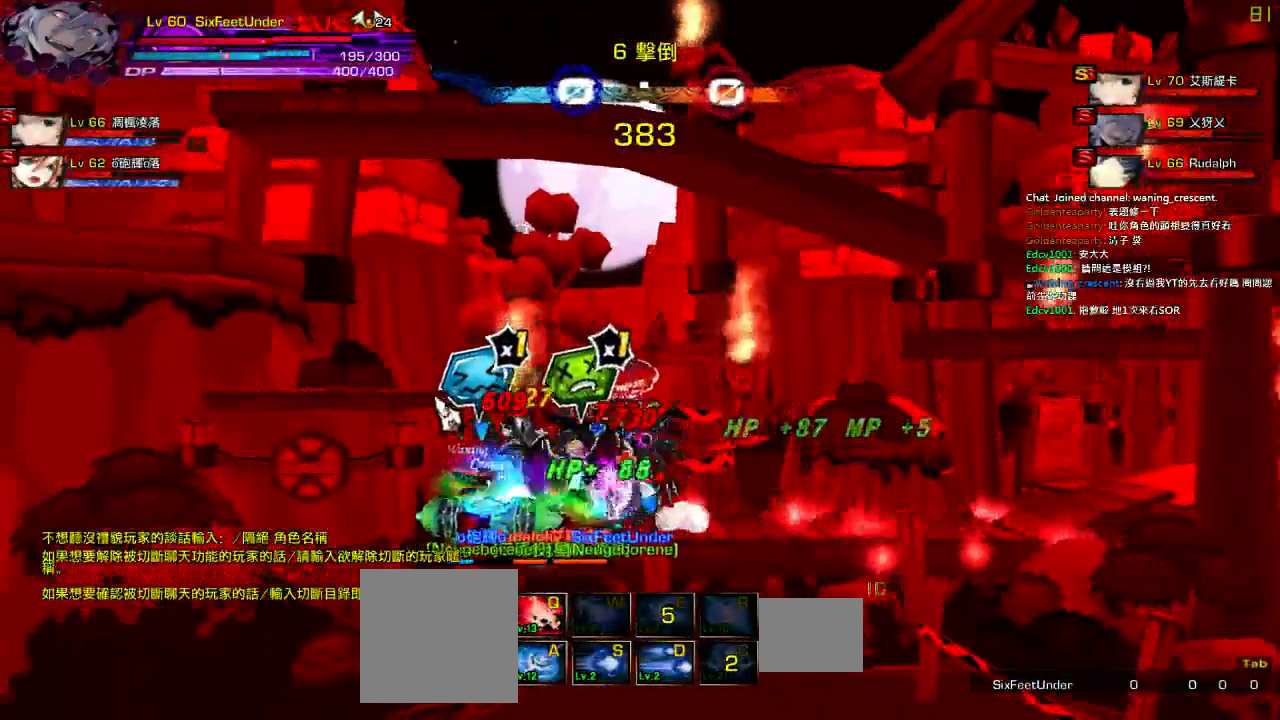
{"keys": ["left"], "events": [[84, "right", "down"], [167, "left", "down"], [200, "right", "up"], [267, "z", "down"], [367, "z", "up"], [434, "a", "down"], [500, "a", "up"]]}
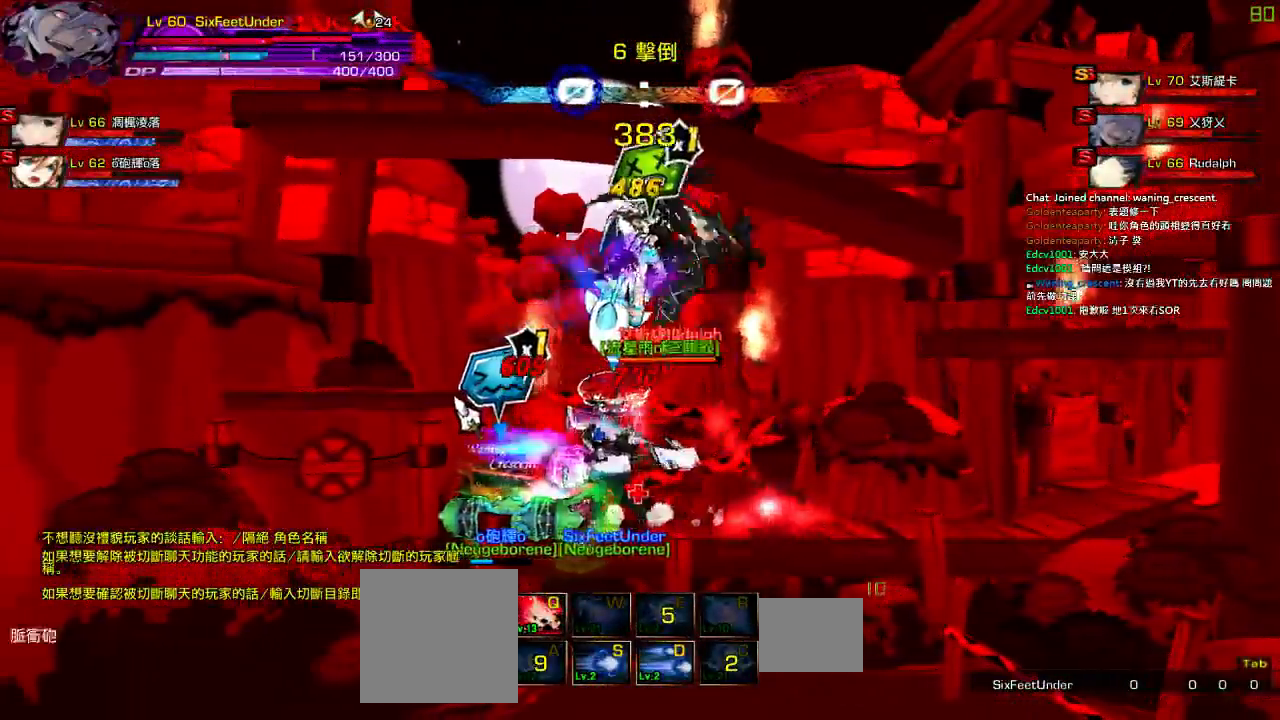
{"keys": ["left", "right", "up"], "events": [[100, "a", "down"], [200, "a", "up"], [467, "up", "down"], [500, "right", "down"]]}
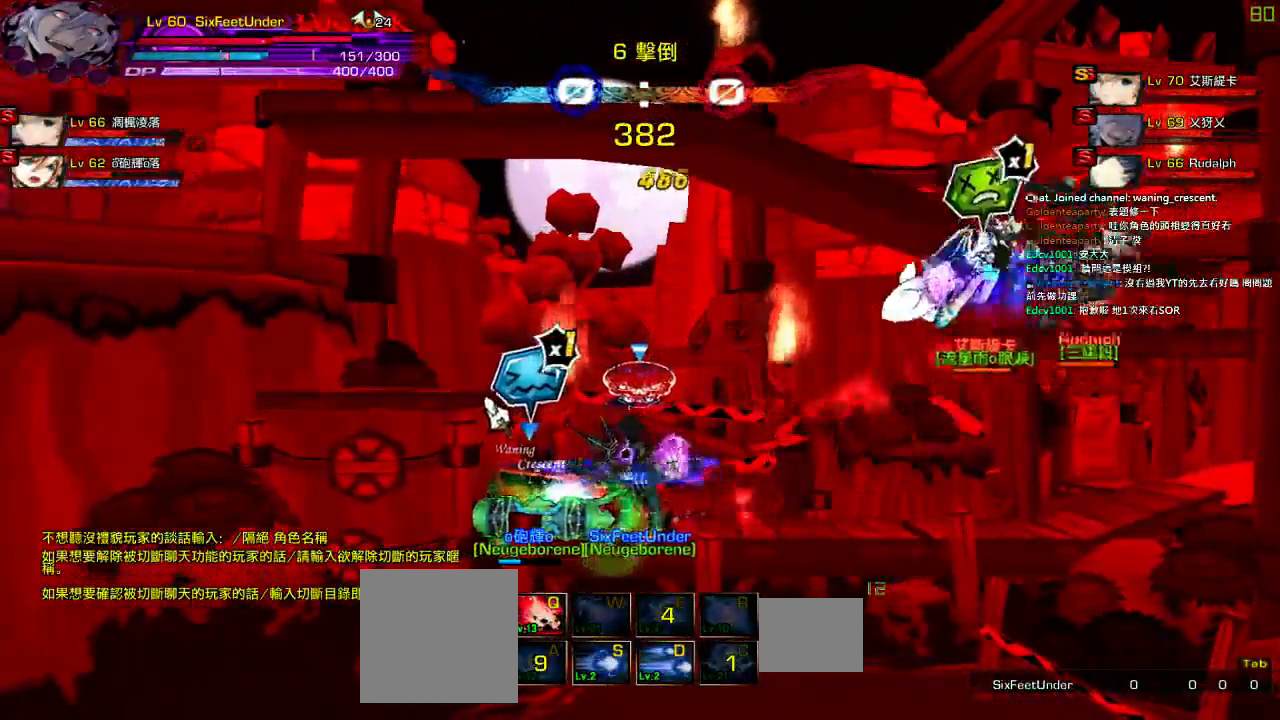
{"keys": [], "events": [[67, "left", "up"], [67, "up", "up"], [100, "right", "up"], [167, "right", "down"], [367, "up", "down"], [467, "right", "up"], [500, "up", "up"]]}
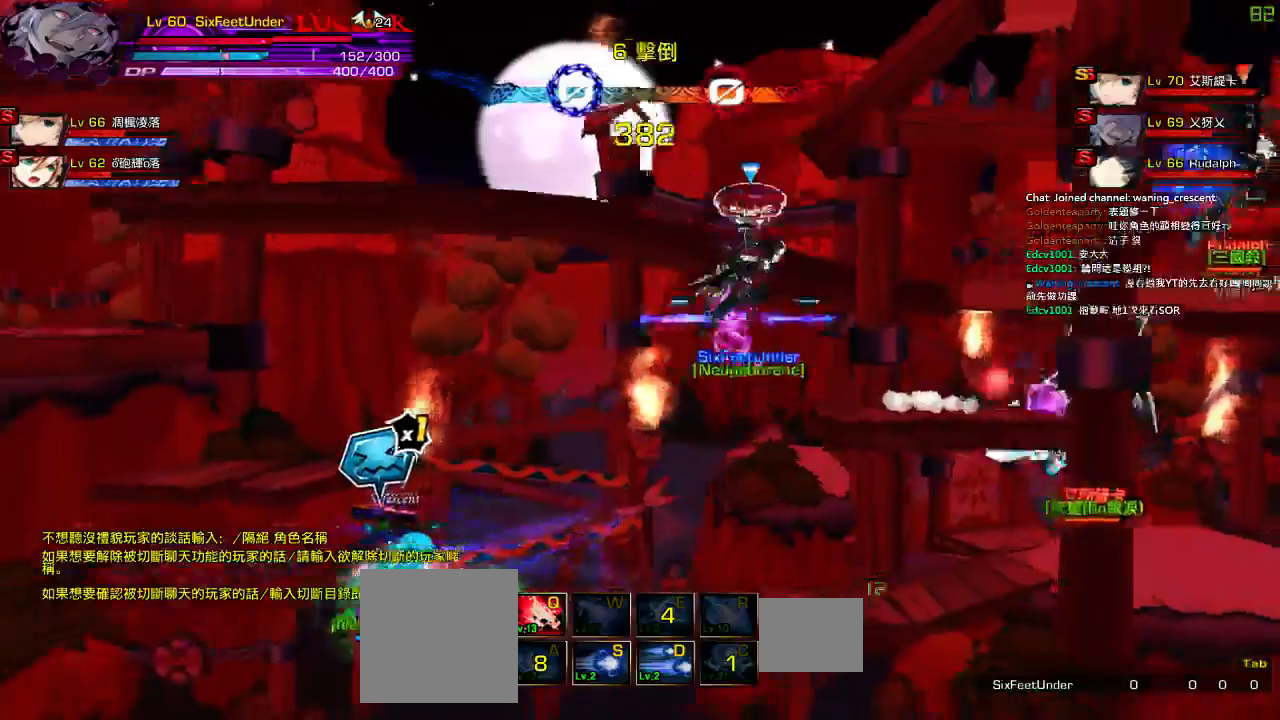
{"keys": ["right"], "events": [[67, "down", "down"], [67, "left", "down"], [134, "right", "down"], [167, "z", "down"], [200, "left", "up"], [267, "z", "up"], [400, "ctrl", "down"], [467, "down", "up"], [500, "ctrl", "up"]]}
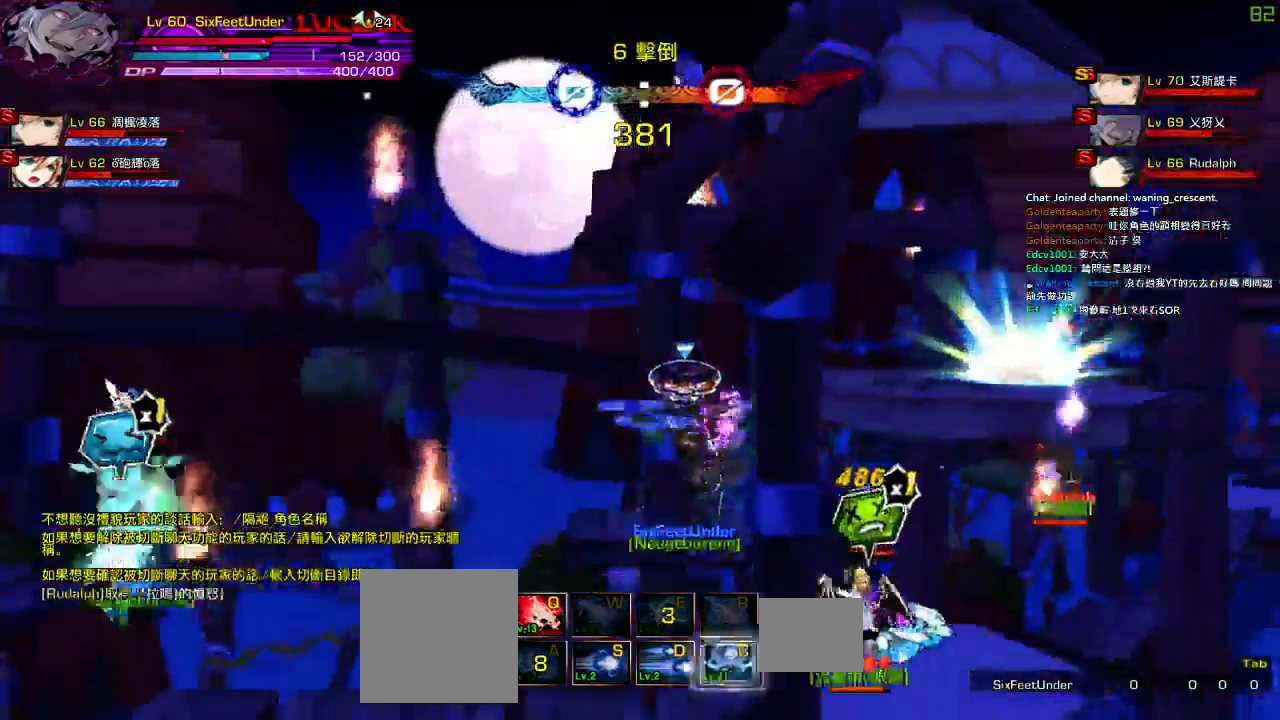
{"keys": ["ctrl"], "events": [[67, "ctrl", "down"], [67, "right", "up"], [167, "ctrl", "up"], [234, "ctrl", "down"], [300, "ctrl", "up"], [367, "ctrl", "down"]]}
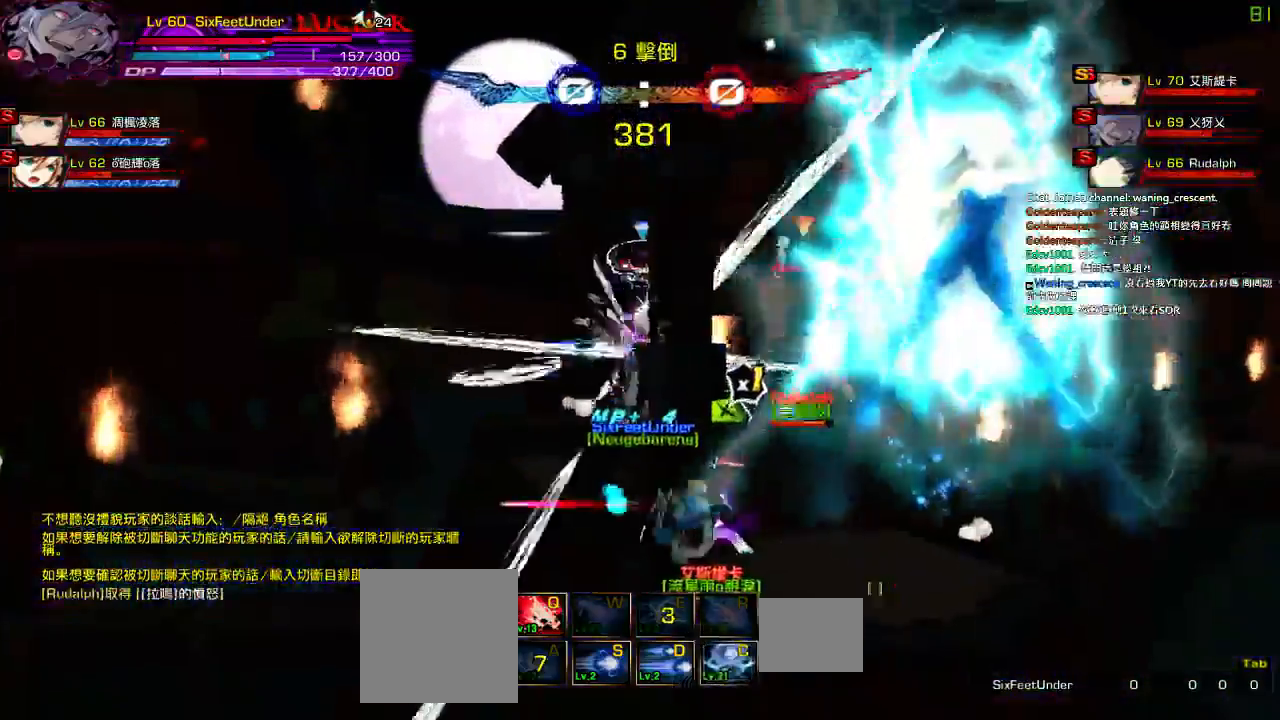
{"keys": [], "events": [[34, "ctrl", "up"]]}
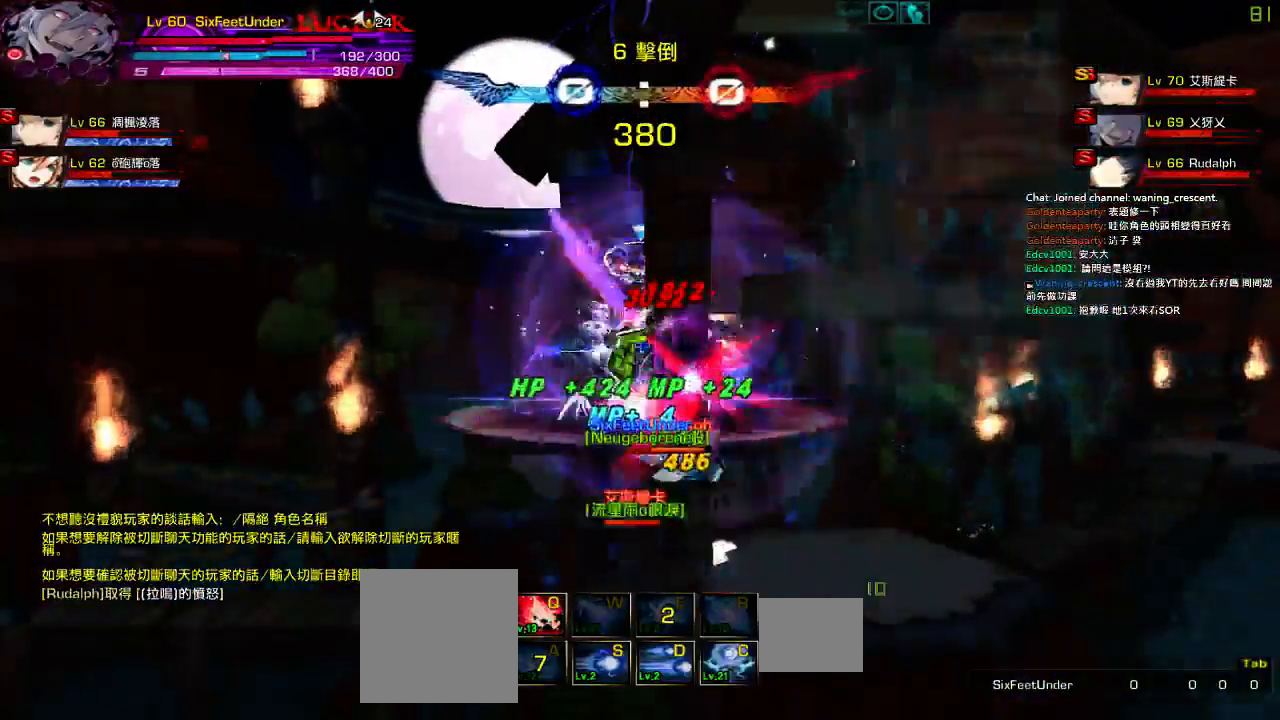
{"keys": [], "events": [[217, "z", "down"], [317, "z", "up"], [384, "d", "down"], [450, "d", "up"]]}
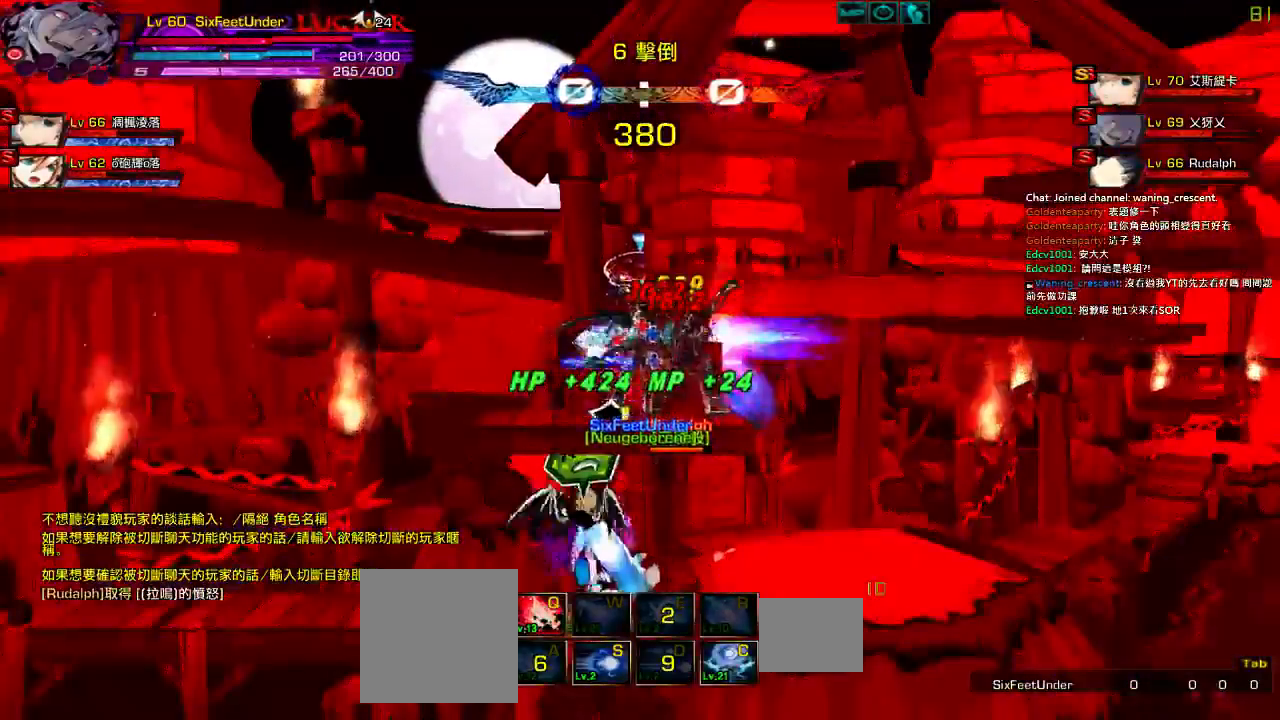
{"keys": ["d", "up"]}
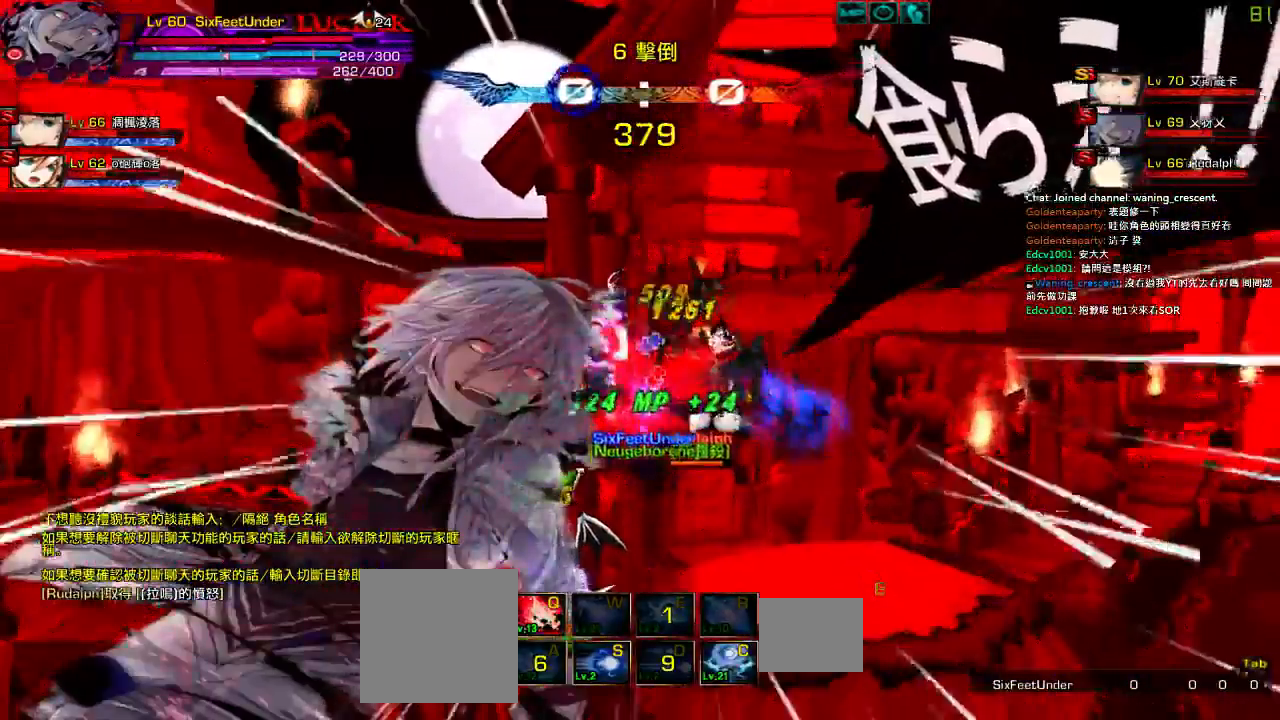
{"keys": []}
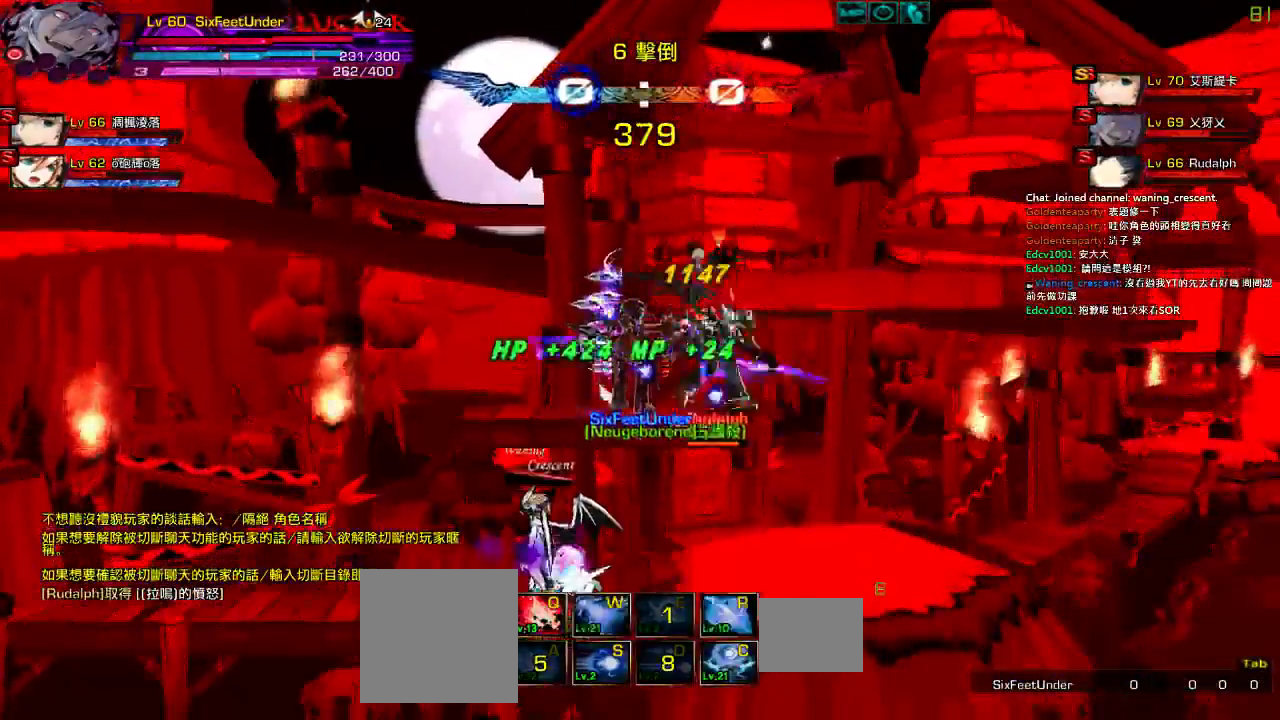
{"keys": []}
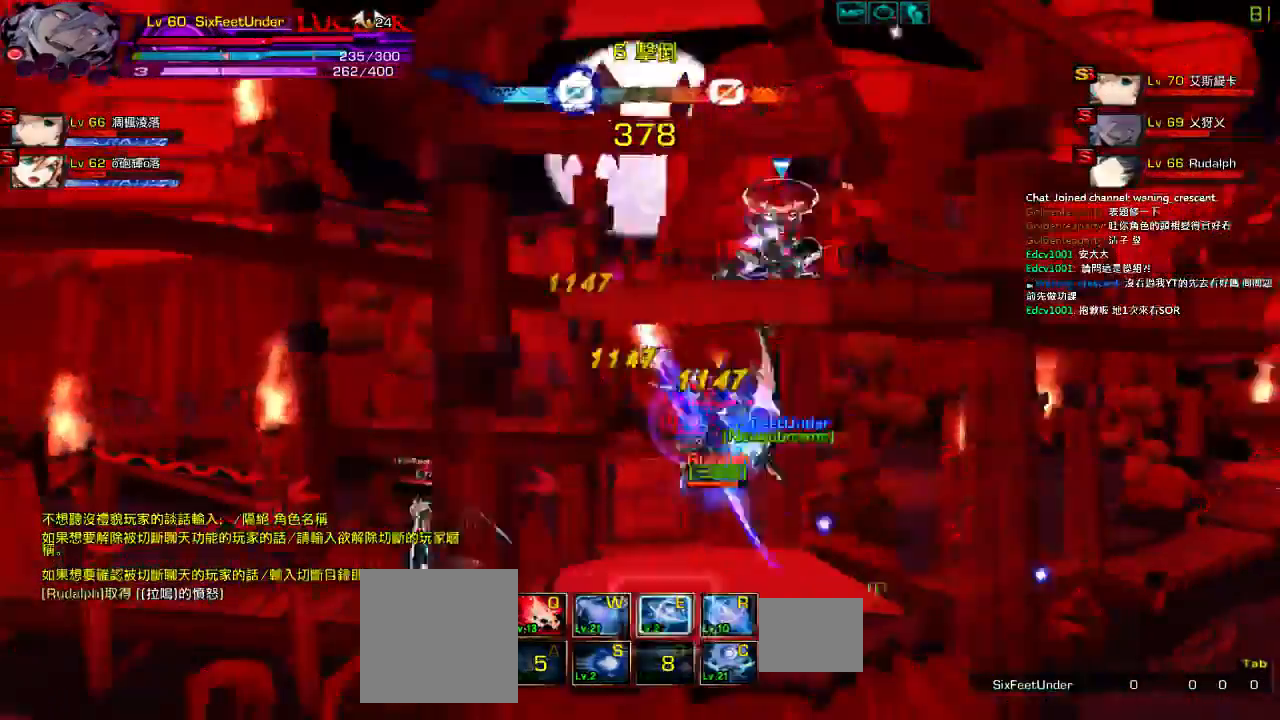
{"keys": ["right"], "events": [[134, "z", "down"], [150, "right", "down"], [250, "z", "up"], [350, "z", "down"], [417, "z", "up"]]}
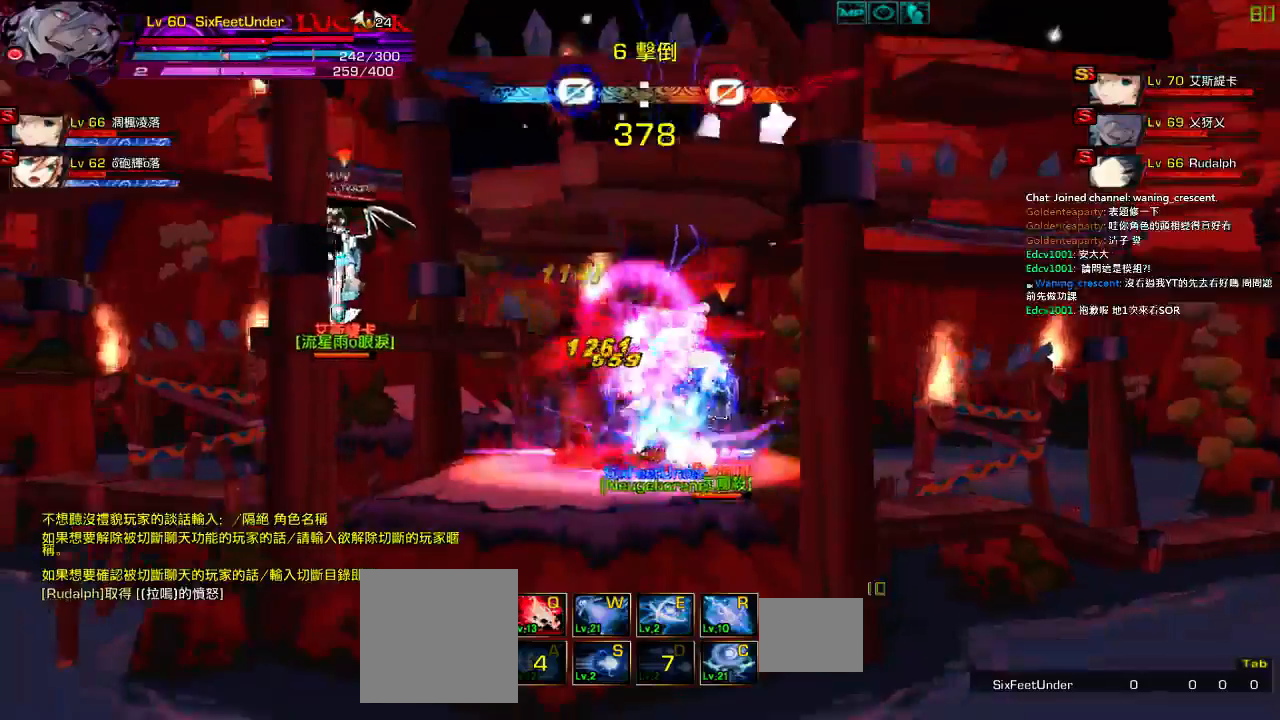
{"keys": ["right"], "events": [[34, "z", "down"], [117, "z", "up"], [217, "z", "down"], [317, "z", "up"], [400, "z", "down"], [500, "z", "up"]]}
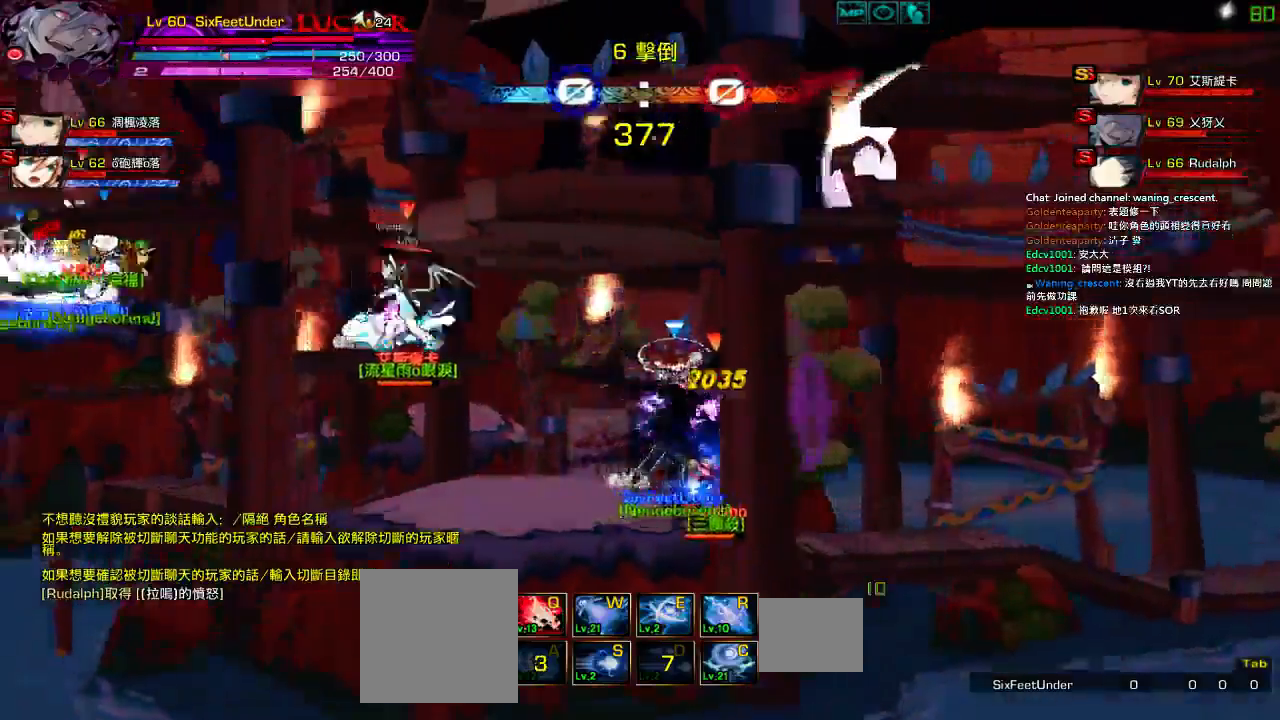
{"keys": ["right", "z"], "events": [[100, "z", "down"], [200, "z", "up"], [267, "z", "down"], [367, "z", "up"], [467, "z", "down"]]}
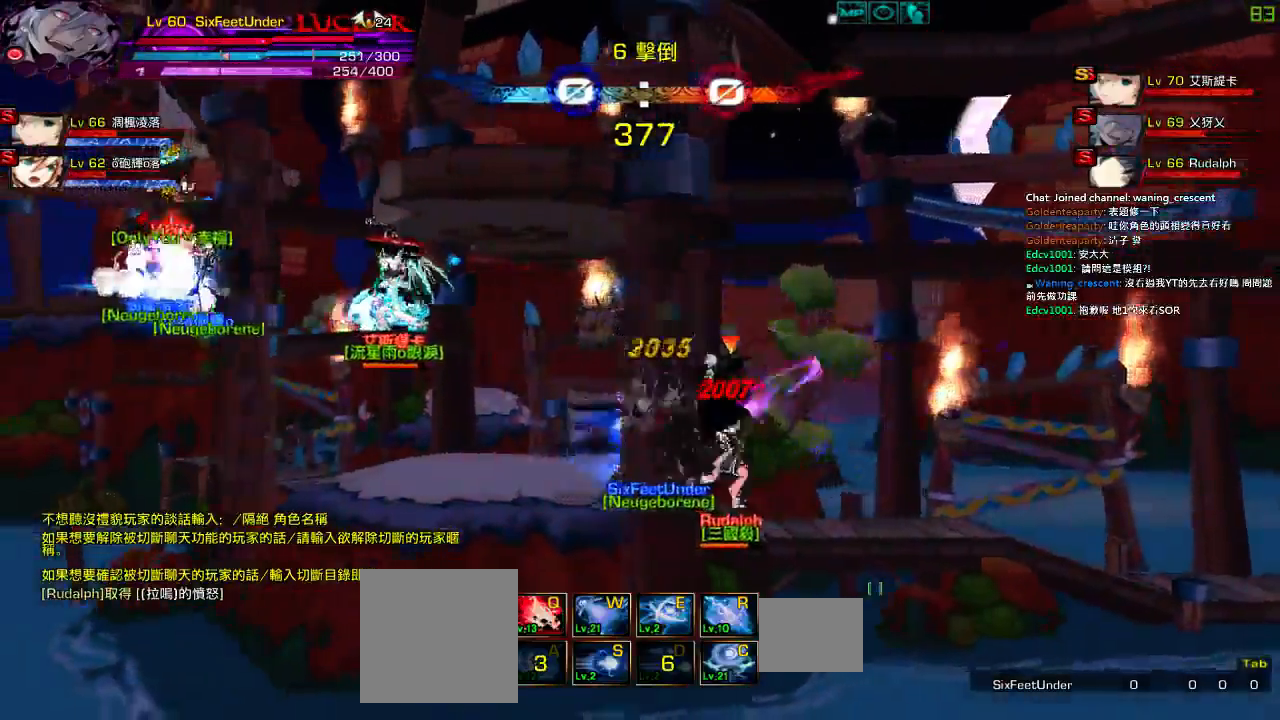
{"keys": ["right", "z"], "events": [[67, "z", "up"], [134, "z", "down"], [234, "z", "up"], [300, "z", "down"], [400, "z", "up"], [500, "z", "down"]]}
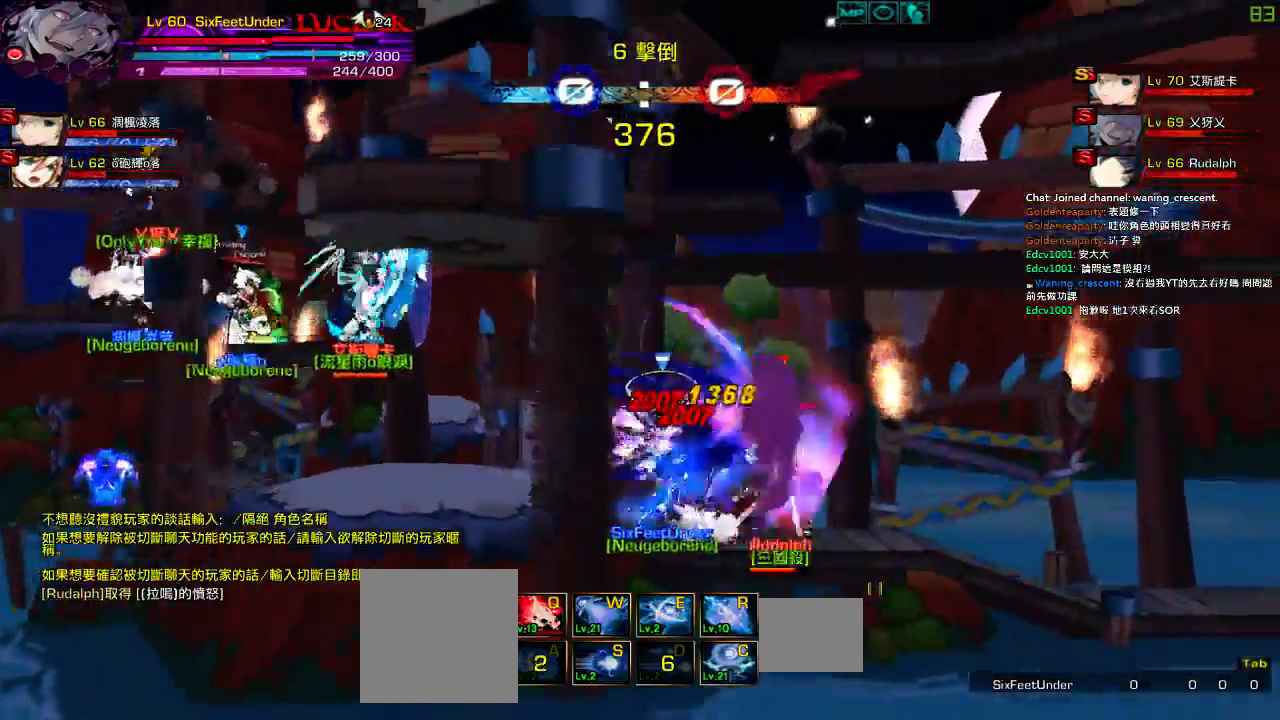
{"keys": ["right"], "events": [[100, "z", "up"], [200, "z", "down"], [300, "z", "up"], [367, "z", "down"], [467, "z", "up"]]}
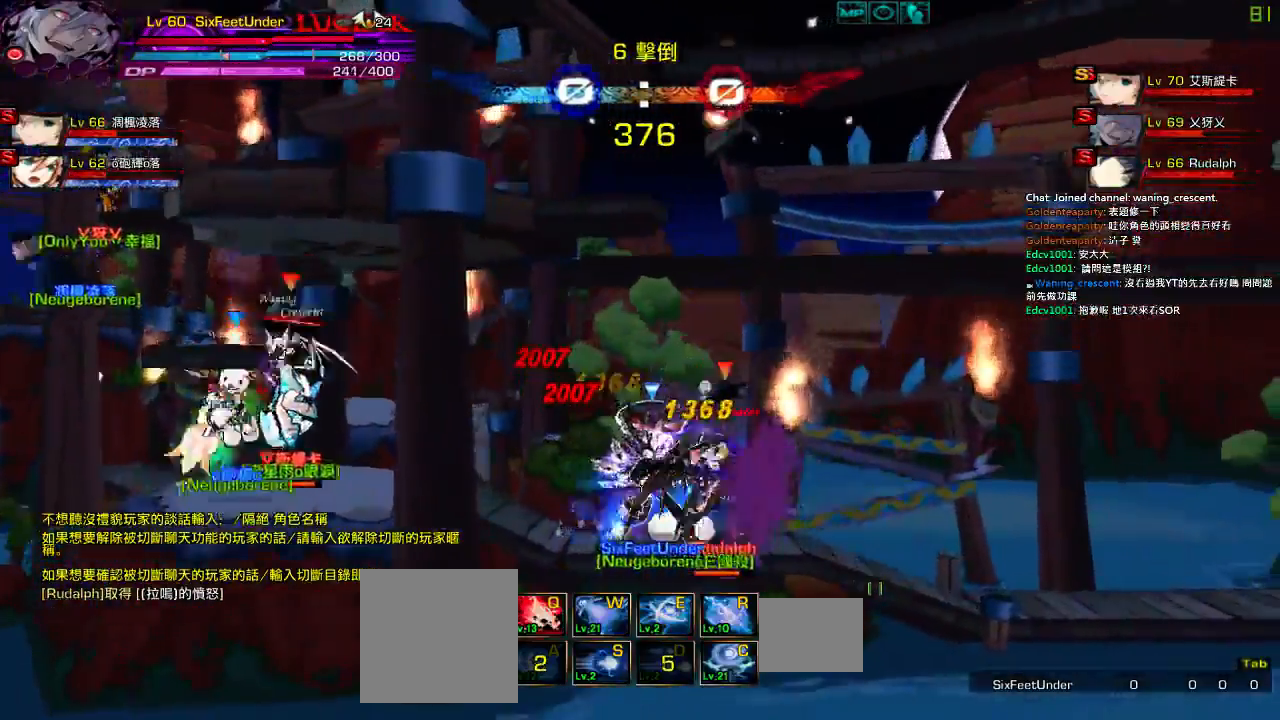
{"keys": ["right"], "events": [[67, "z", "down"], [167, "z", "up"], [234, "z", "down"], [334, "z", "up"], [434, "z", "down"], [484, "z", "up"]]}
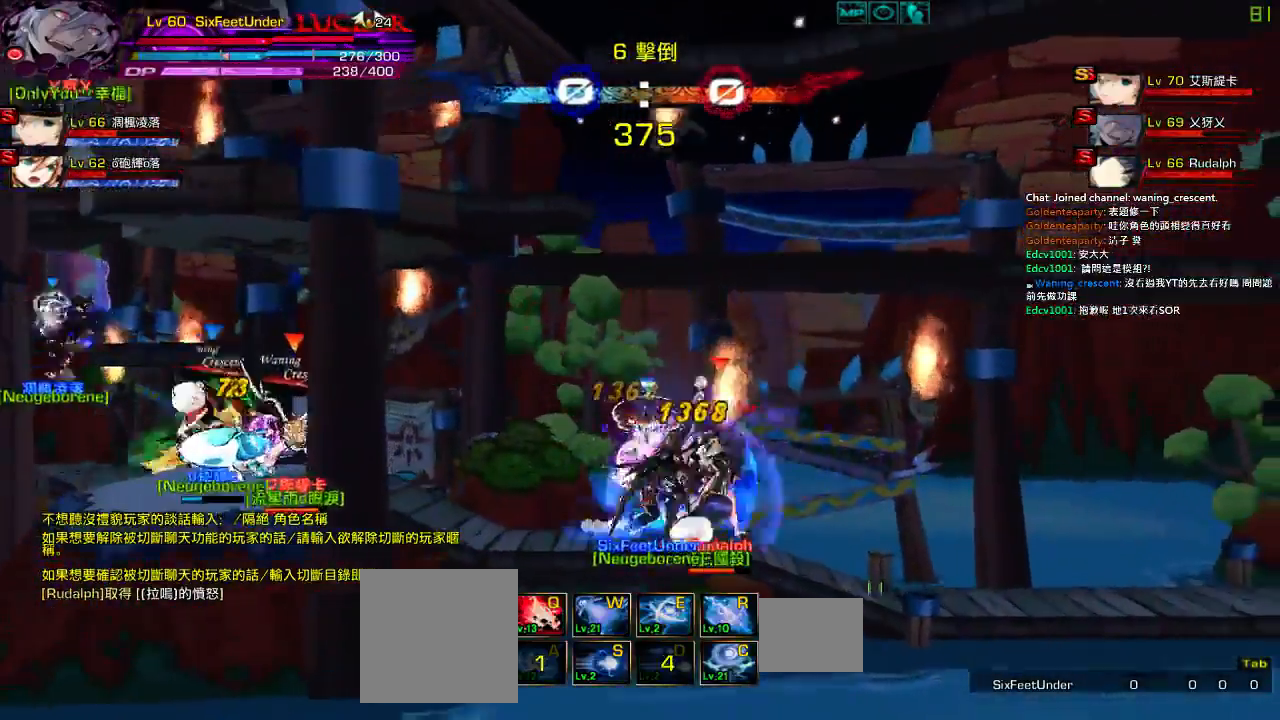
{"keys": ["right", "z"], "events": [[84, "z", "down"], [184, "z", "up"], [250, "z", "down"], [350, "z", "up"], [450, "z", "down"]]}
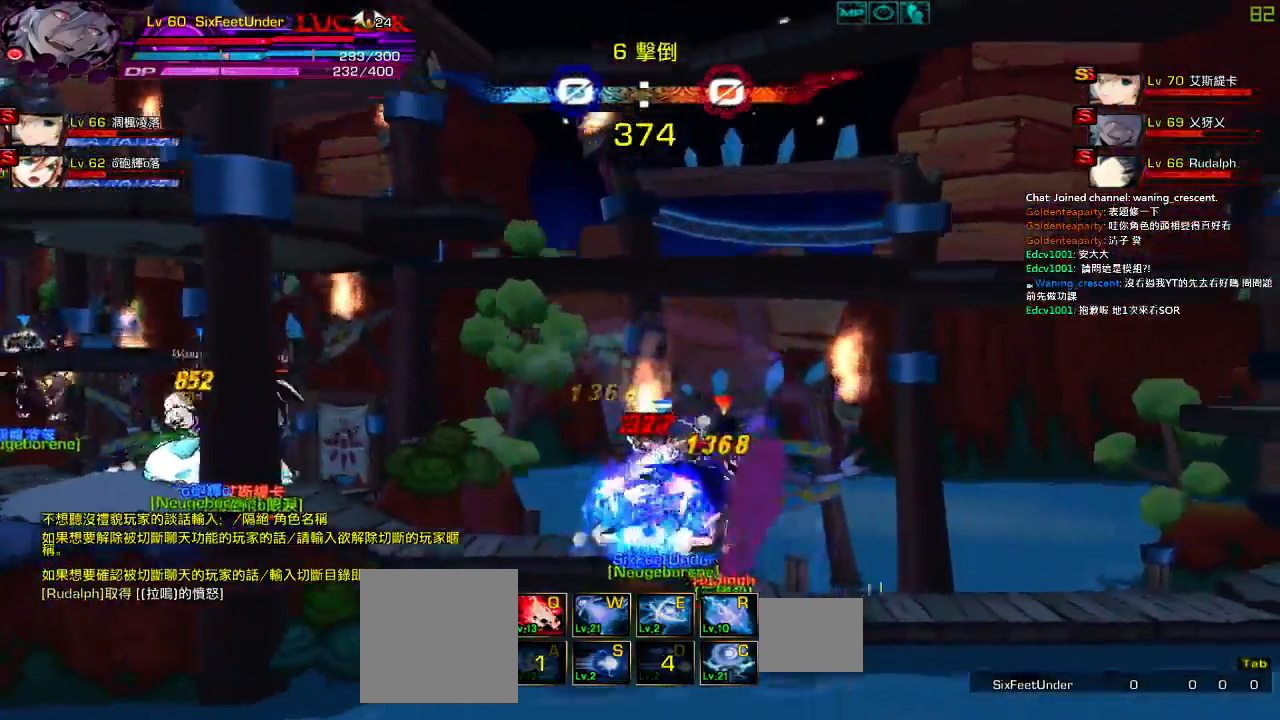
{"keys": ["right"], "events": [[50, "z", "up"], [150, "z", "down"], [250, "z", "up"], [317, "z", "down"], [417, "z", "up"]]}